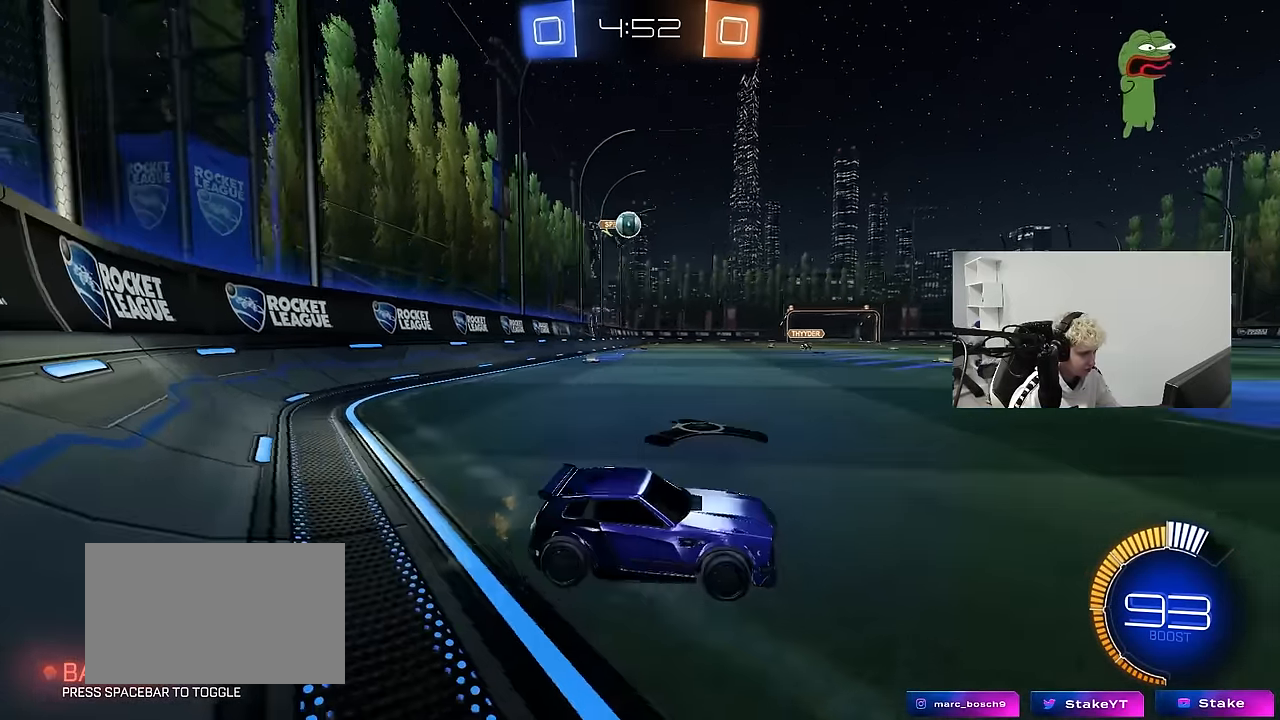
Gameplay with keyboard and mouse; each line is a JSON object with the keys and mouse buttons held at the frame after it. "events" lists presses ("down") and releases ("up") of "1", "2", "3", "4", "5", "a", "alt", "c", "caps_lock", "ctrl", "d", "e", "f", "g", "q", "r", "s", "shift", "space", "t", "tab", "v", "w", "x", "z", "mouse_left", "mouse_wheel" and "mouse_right" between this image and that frame as [ms after this image, input, new state], when the widget could be followed in between. "mouse_left", "mouse_wheel", "mouse_right" = the "left", "wheel", "right" buttons of the "mouse" list. No other keys are recorded. "wheel" means that the mouse wheel is clicked or scrolled. "mouse_move" is the direction in which the mouse moves at that frame (one of eight, or "still"), when it could be read.
{"keys": ["d", "w"], "mouse": [], "mouse_move": "still", "events": [[467, "d", "down"], [500, "w", "down"]]}
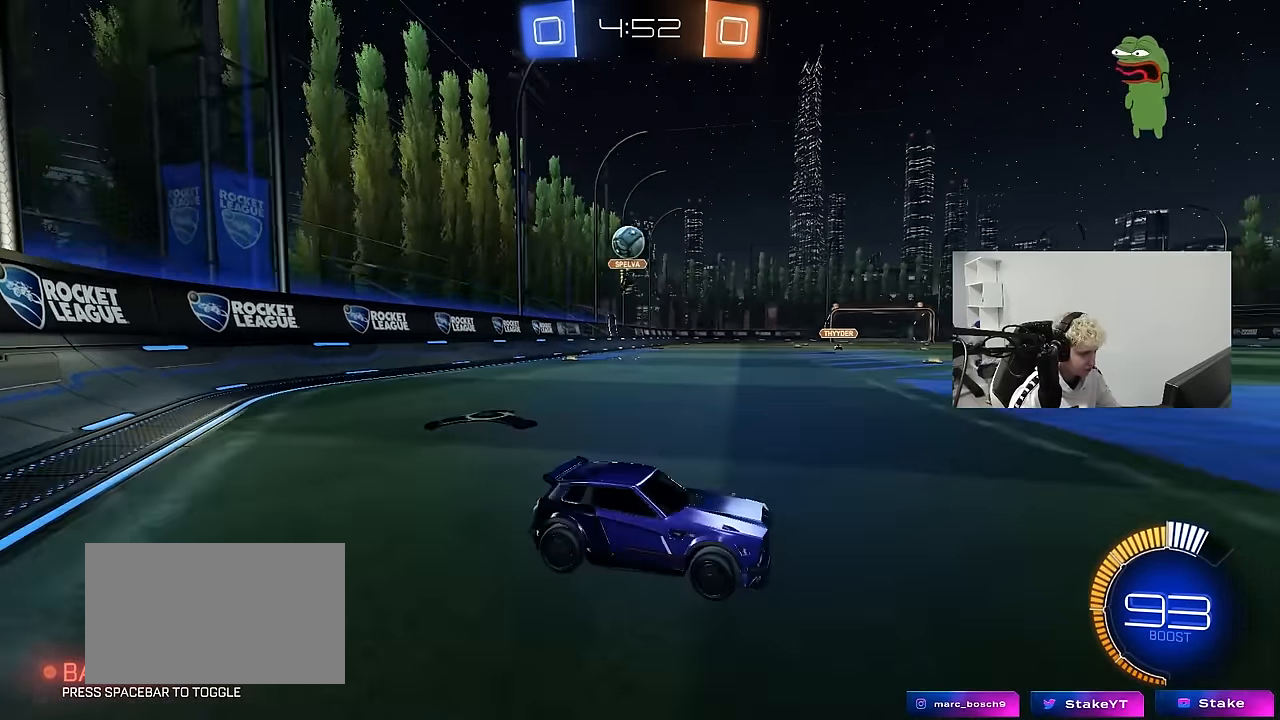
{"keys": ["d"], "mouse": [], "mouse_move": "still", "events": [[50, "shift", "down"], [150, "shift", "up"], [284, "d", "up"], [284, "w", "up"], [484, "d", "down"]]}
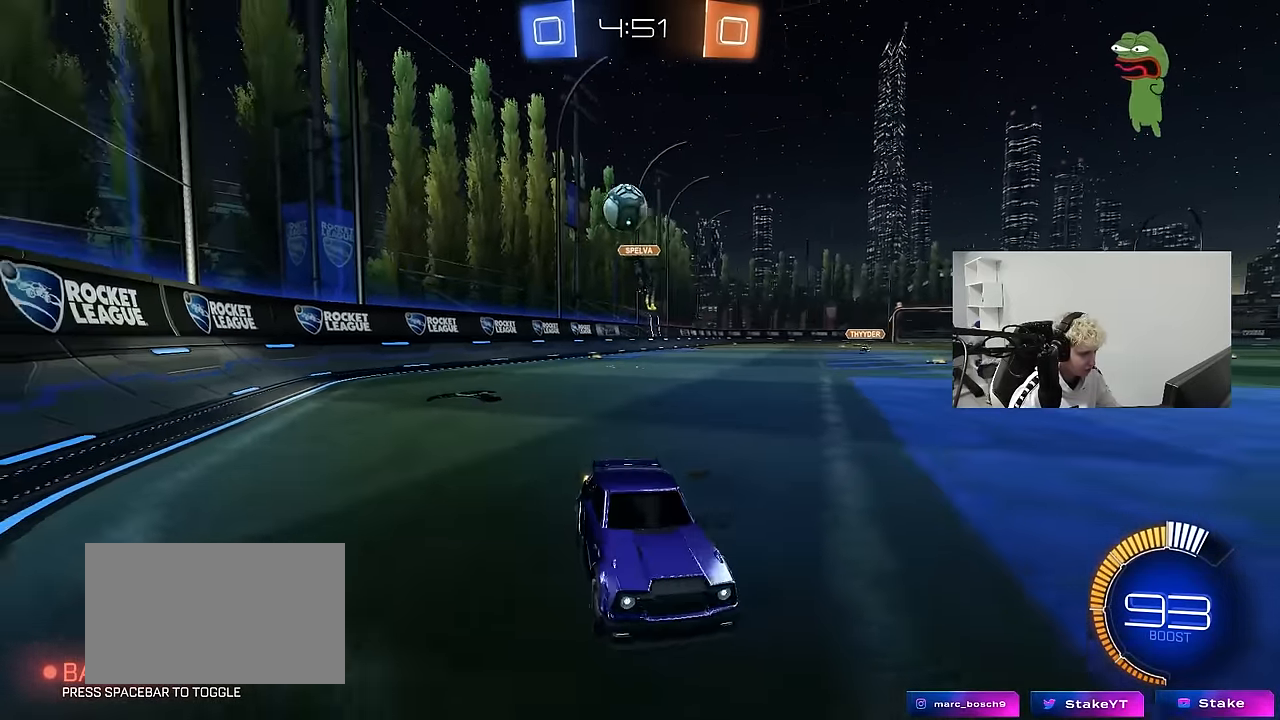
{"keys": ["a", "w"], "mouse": [], "mouse_move": "still", "events": [[67, "w", "down"], [167, "a", "down"], [167, "d", "up"], [217, "shift", "down"], [450, "shift", "up"]]}
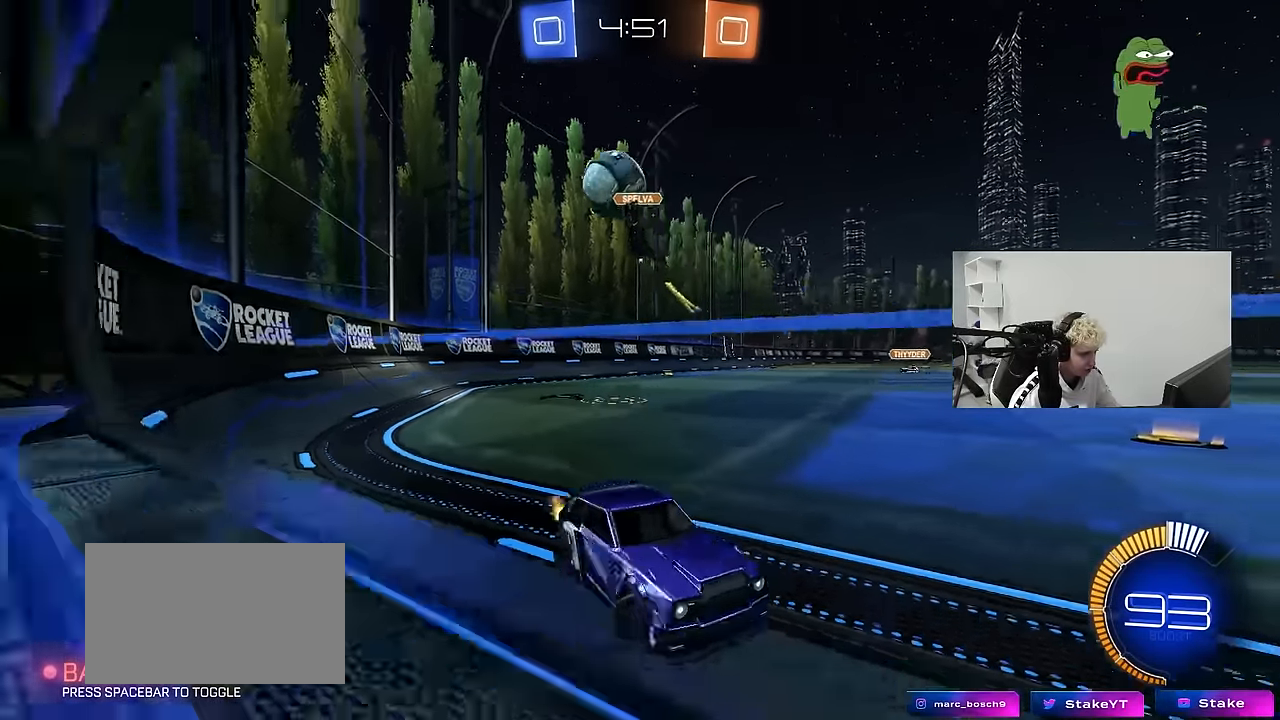
{"keys": ["a", "w"], "mouse": [], "mouse_move": "still", "events": [[184, "shift", "down"], [234, "shift", "up"], [467, "shift", "down"], [500, "shift", "up"]]}
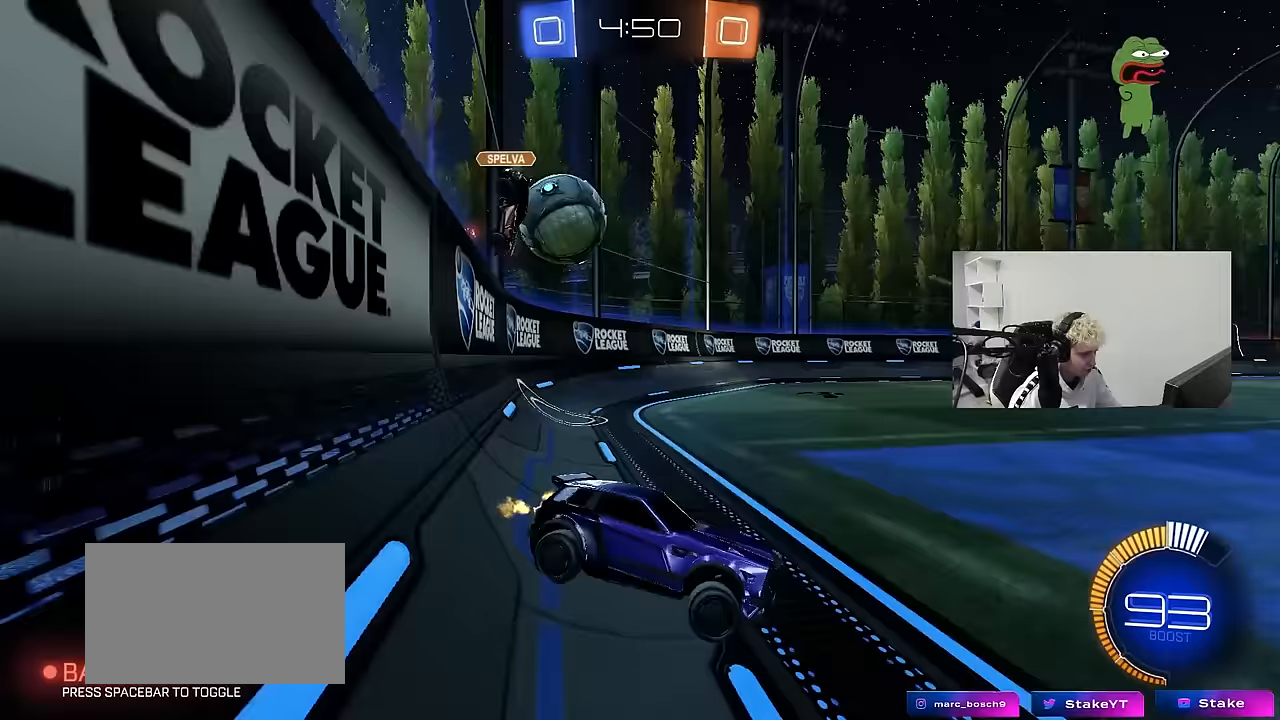
{"keys": ["w"], "mouse": [], "mouse_move": "still", "events": [[383, "a", "up"]]}
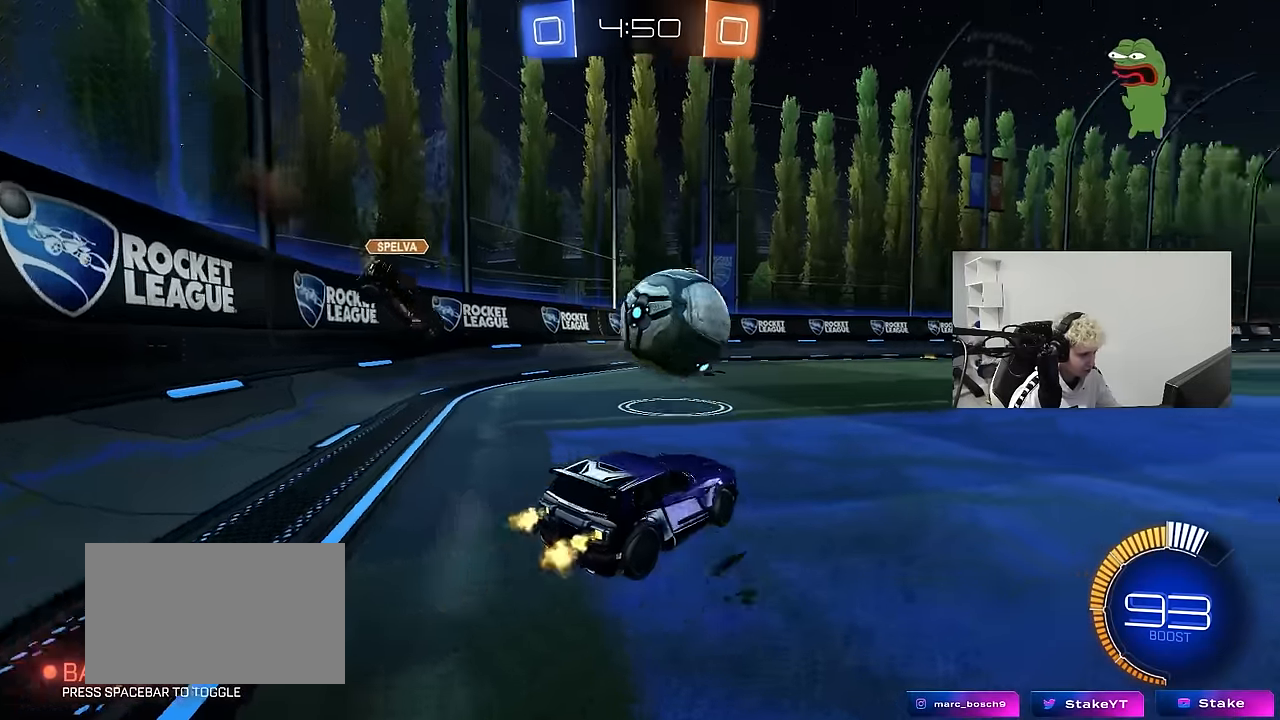
{"keys": ["d", "s"], "mouse": ["left", "right"], "mouse_move": "down", "events": [[17, "d", "down"], [167, "d", "up"], [217, "mouse_left", "down"], [300, "w", "up"], [400, "d", "down"], [400, "mouse_right", "down"], [400, "s", "down"]]}
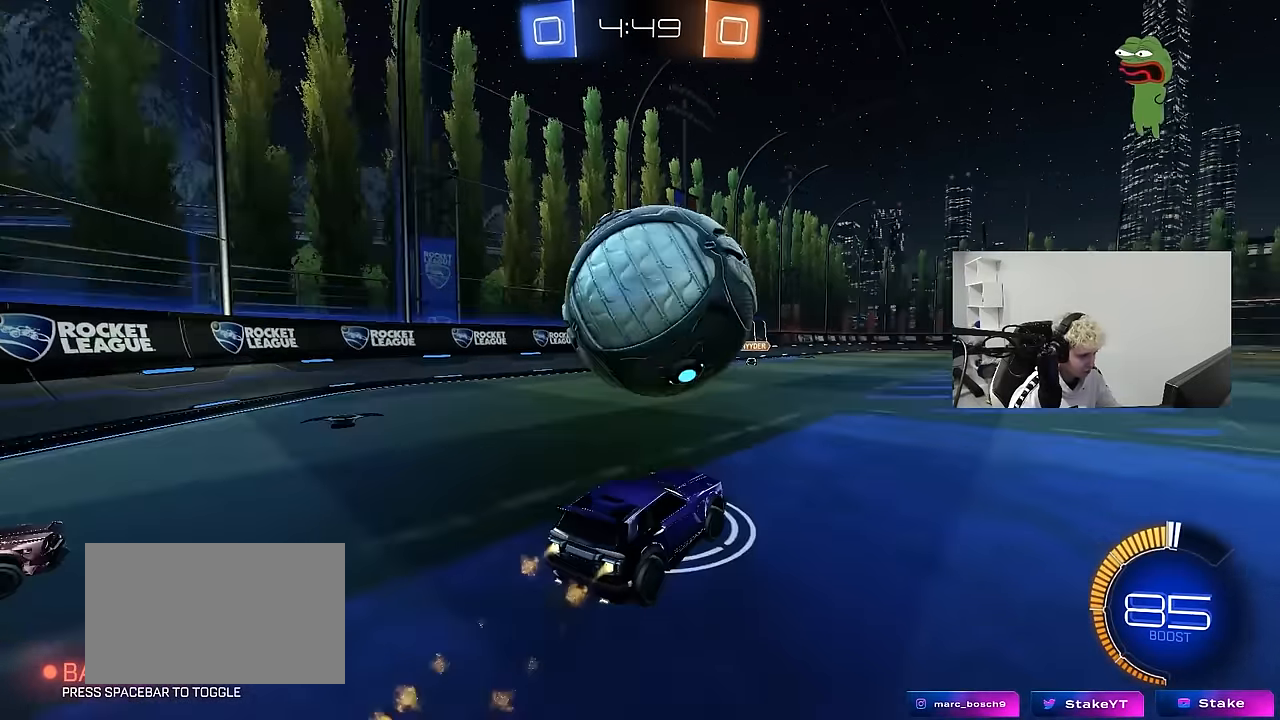
{"keys": ["d"], "mouse": ["left"], "mouse_move": "still", "events": [[33, "d", "up"], [33, "mouse_right", "up"], [33, "s", "up"], [83, "mouse_right", "down"], [133, "s", "down"], [183, "d", "down"], [233, "mouse_left", "up"], [267, "mouse_right", "up"], [317, "mouse_left", "down"], [317, "s", "up"], [367, "d", "up"], [467, "d", "down"]]}
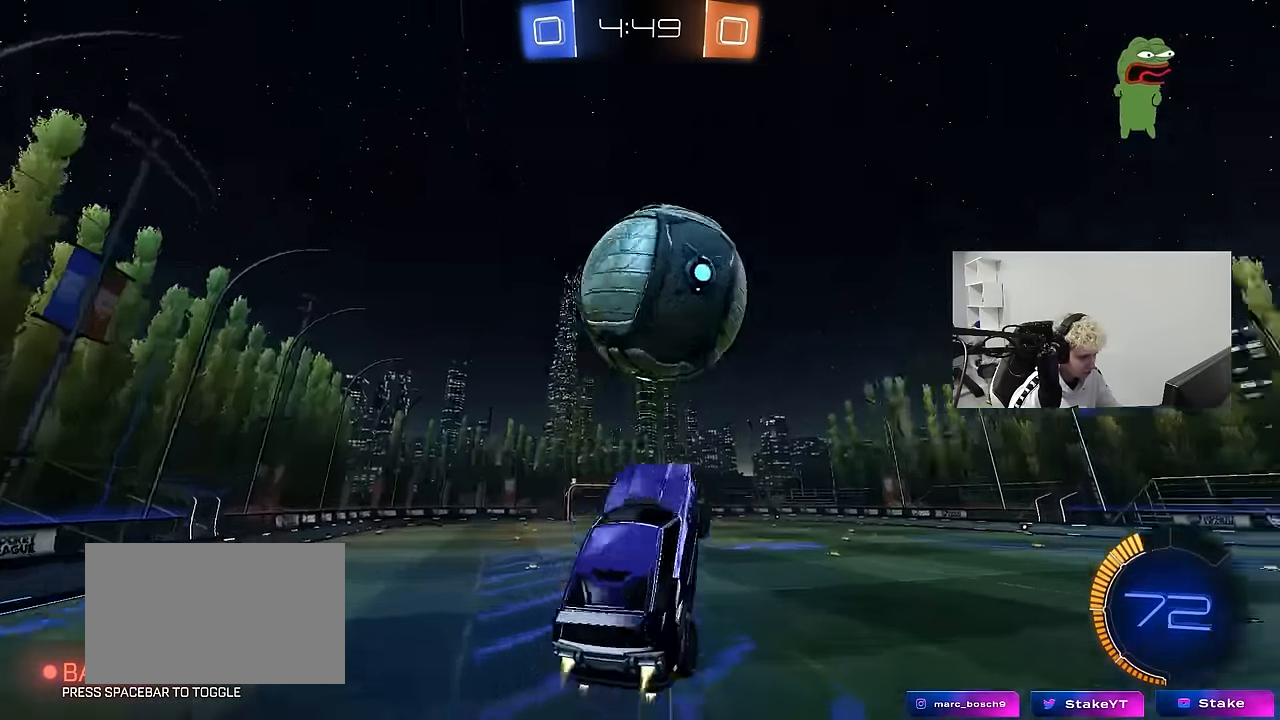
{"keys": ["a"], "mouse": ["left"], "mouse_move": "still", "events": [[50, "a", "down"], [50, "d", "up"], [150, "a", "up"], [200, "a", "down"], [333, "w", "down"], [383, "a", "up"], [383, "d", "down"], [383, "w", "up"], [433, "a", "down"], [433, "d", "up"]]}
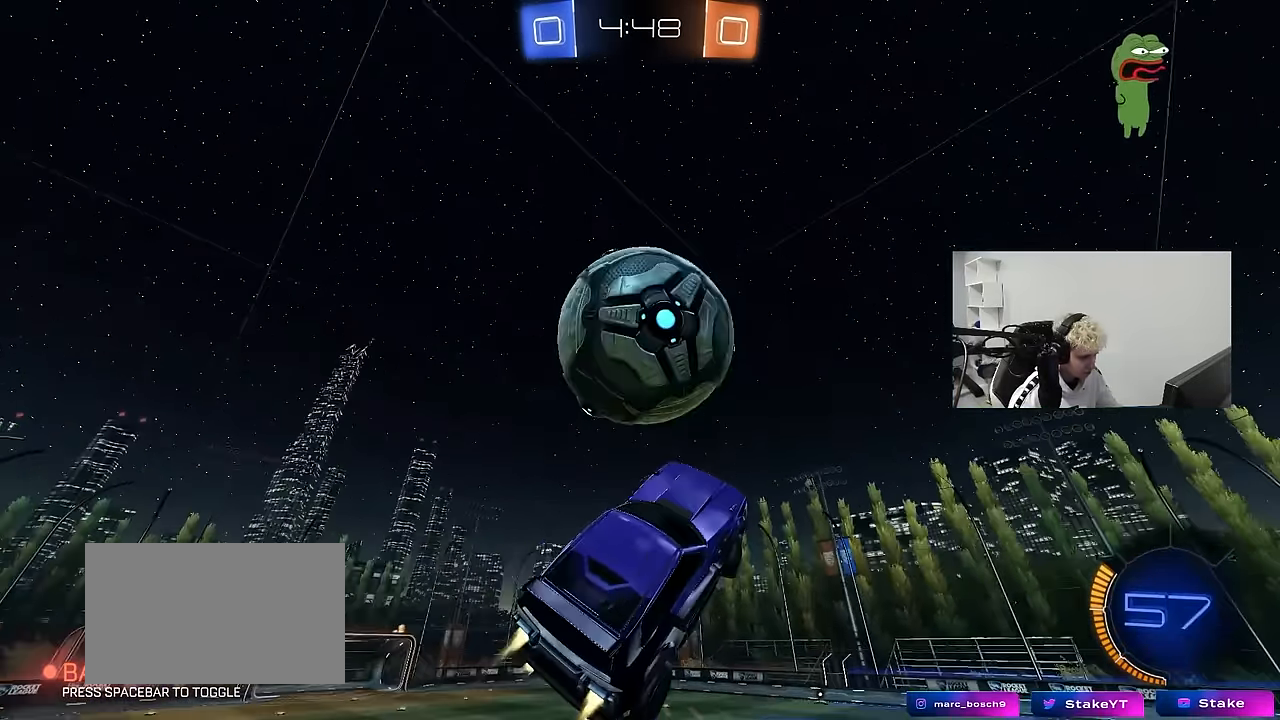
{"keys": ["a", "shift"], "mouse": [], "mouse_move": "still", "events": [[117, "s", "down"], [250, "s", "up"], [300, "mouse_left", "up"], [300, "shift", "down"]]}
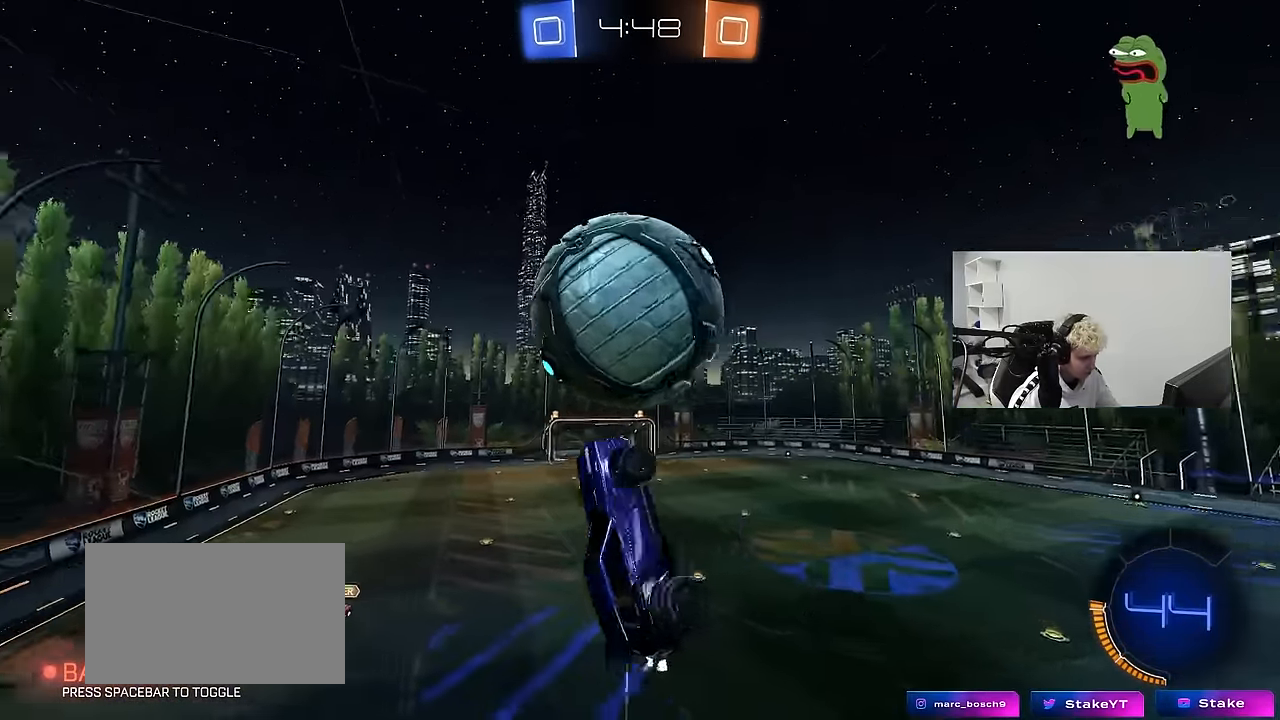
{"keys": ["d", "w"], "mouse": [], "mouse_move": "still", "events": [[33, "s", "down"], [83, "shift", "up"], [133, "mouse_left", "down"], [183, "a", "up"], [183, "s", "up"], [267, "a", "down"], [317, "a", "up"], [367, "d", "down"], [367, "w", "down"], [467, "mouse_left", "up"]]}
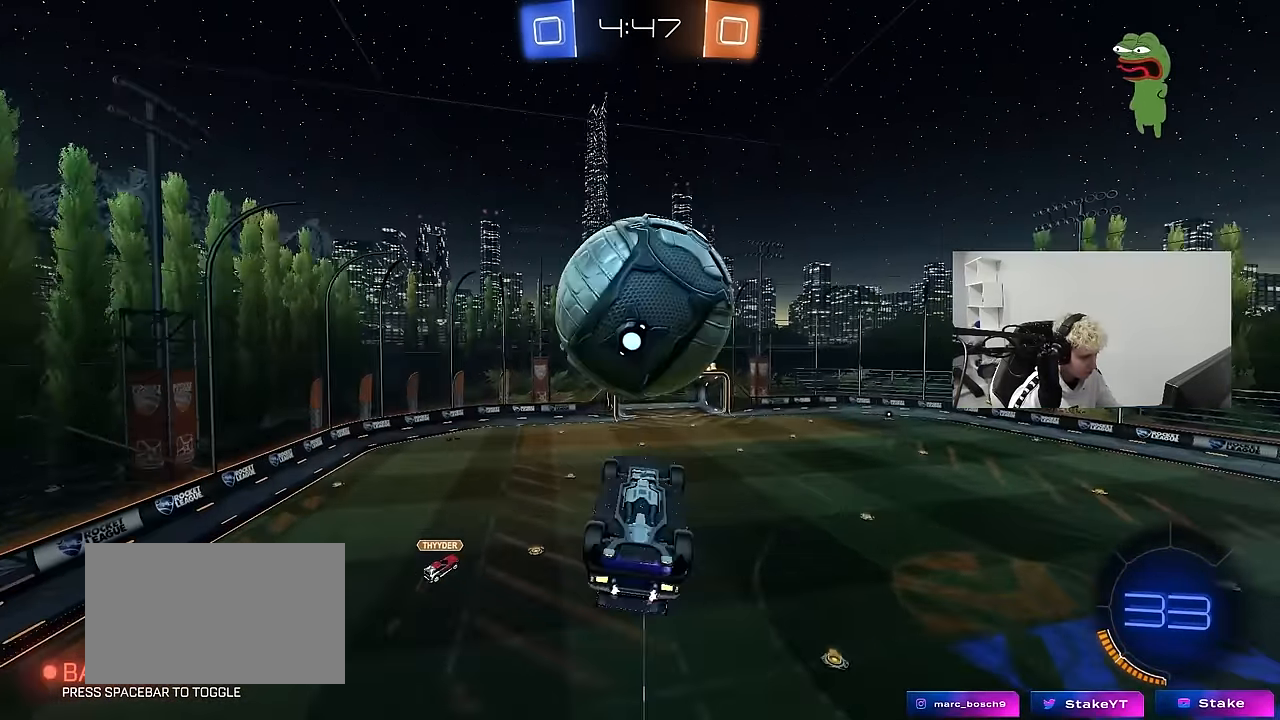
{"keys": ["a", "shift"], "mouse": [], "mouse_move": "still", "events": [[50, "d", "up"], [50, "mouse_left", "down"], [100, "w", "up"], [200, "a", "down"], [200, "shift", "down"], [200, "w", "down"], [283, "mouse_left", "up"], [333, "w", "up"]]}
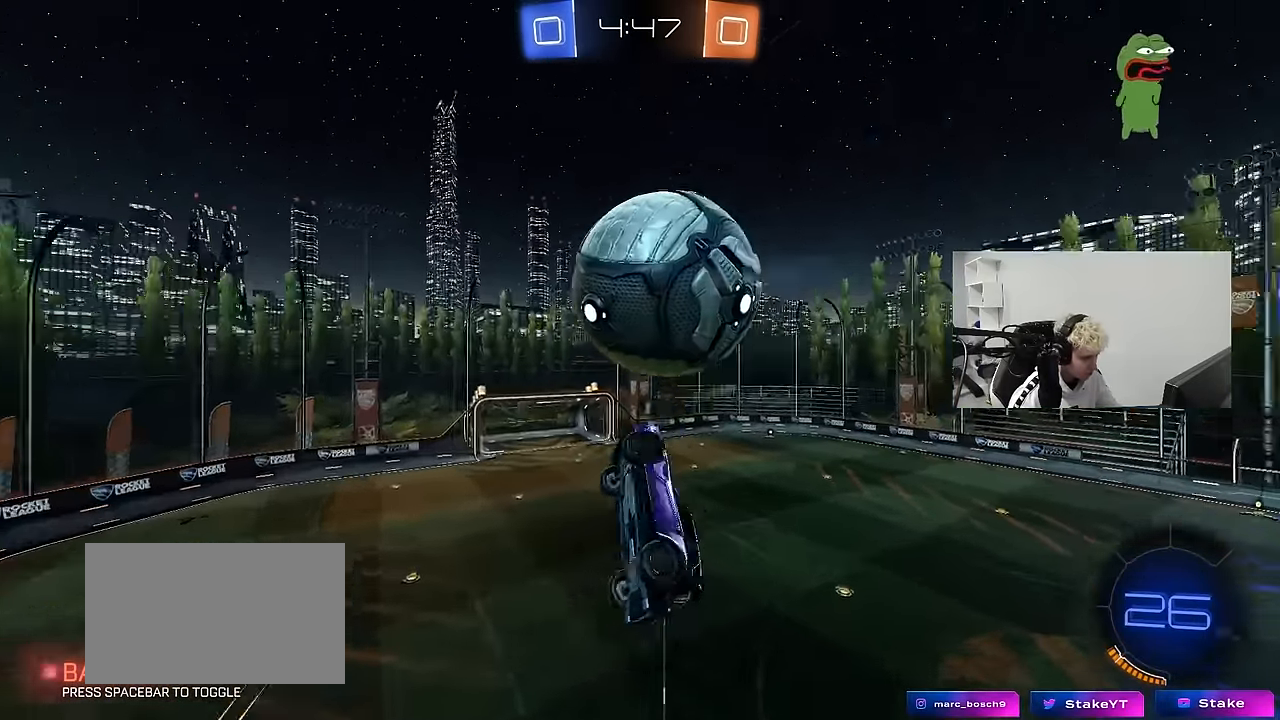
{"keys": [], "mouse": ["left"], "mouse_move": "still", "events": [[17, "mouse_left", "down"], [17, "s", "down"], [17, "space", "down"], [117, "s", "up"], [167, "space", "up"], [250, "shift", "up"], [300, "a", "up"], [350, "d", "down"], [350, "w", "down"], [400, "d", "up"], [450, "w", "up"]]}
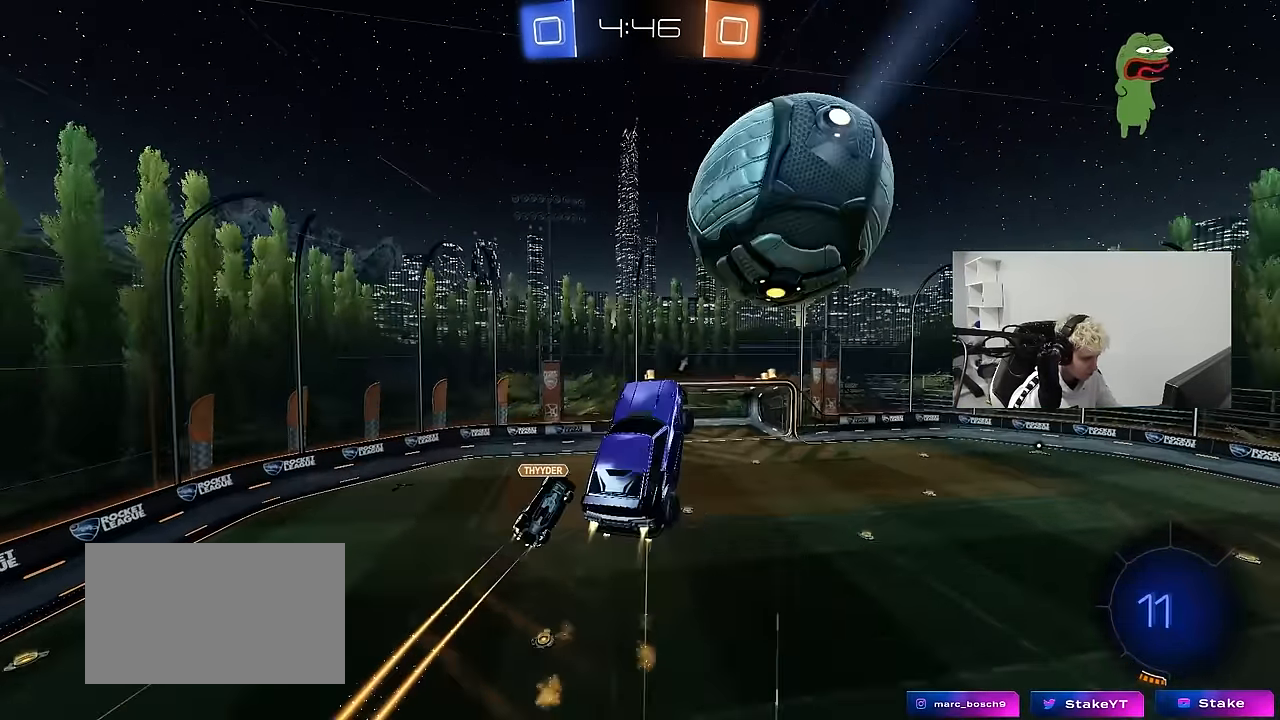
{"keys": [], "mouse": ["left"], "mouse_move": "still", "events": [[33, "d", "down"], [33, "w", "down"], [133, "d", "up"], [217, "w", "up"], [267, "a", "down"], [317, "w", "down"], [367, "d", "down"], [417, "d", "up"], [467, "a", "up"], [467, "w", "up"]]}
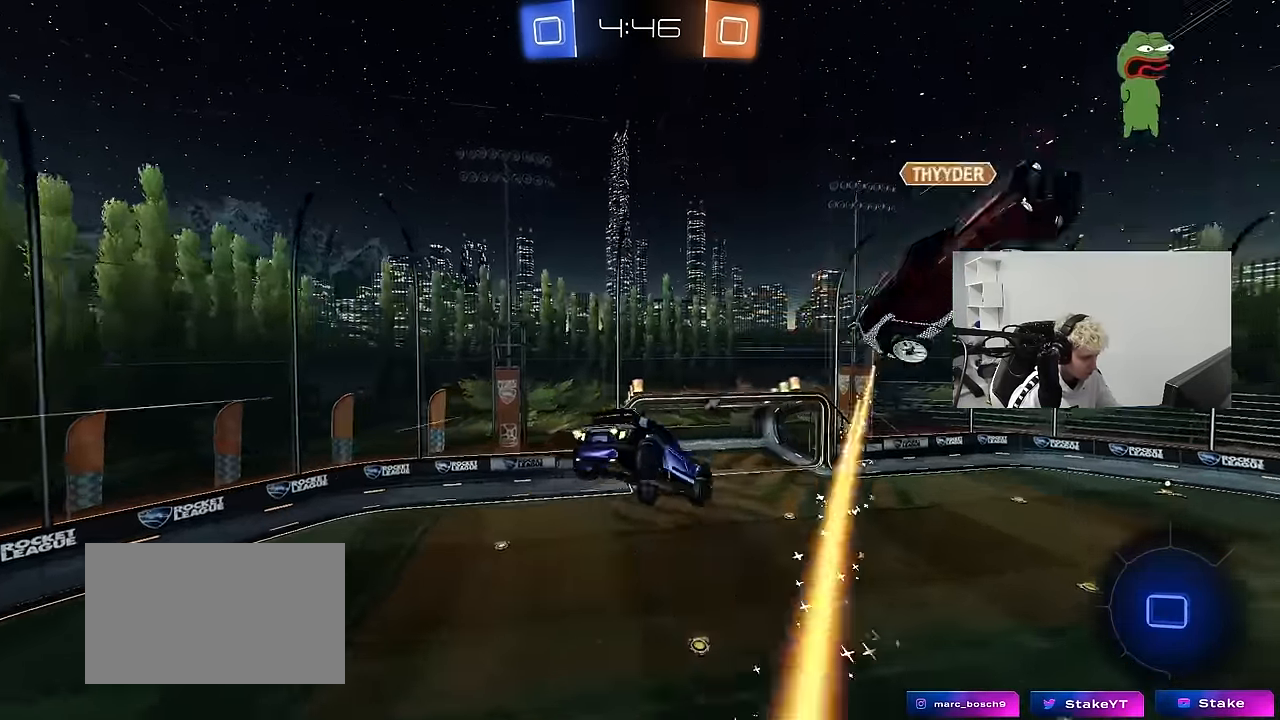
{"keys": ["tab"], "mouse": [], "mouse_move": "still", "events": [[50, "mouse_left", "up"], [50, "s", "down"], [100, "space", "down"], [233, "space", "up"], [233, "tab", "down"], [433, "s", "up"]]}
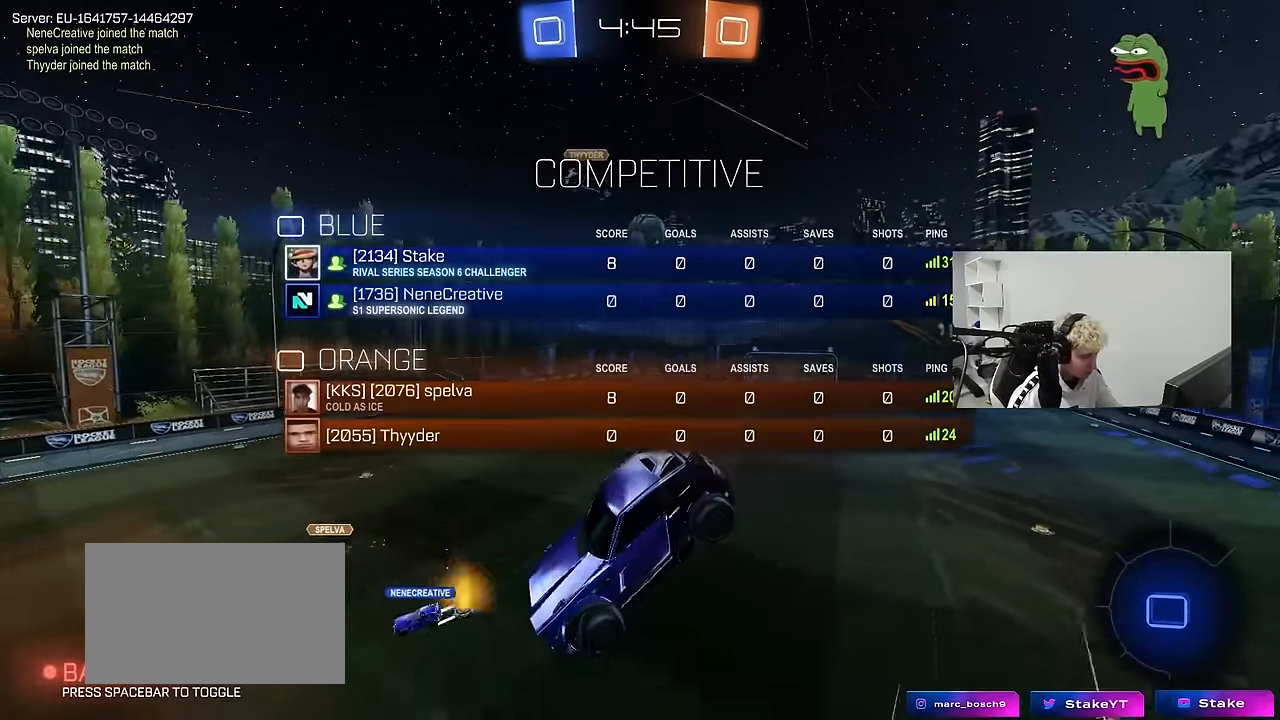
{"keys": ["tab"], "mouse": [], "mouse_move": "still", "events": [[217, "s", "down"], [300, "s", "up"]]}
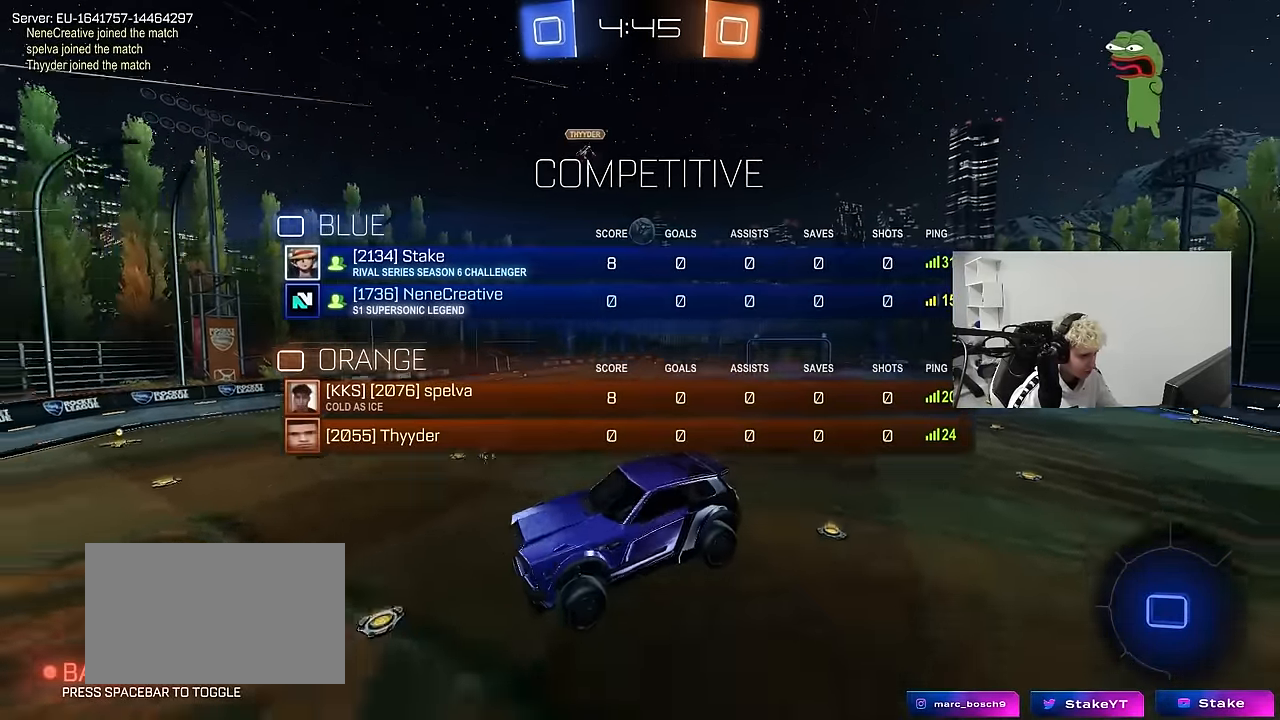
{"keys": ["a", "w"], "mouse": [], "mouse_move": "still", "events": [[267, "tab", "up"], [417, "w", "down"], [500, "a", "down"]]}
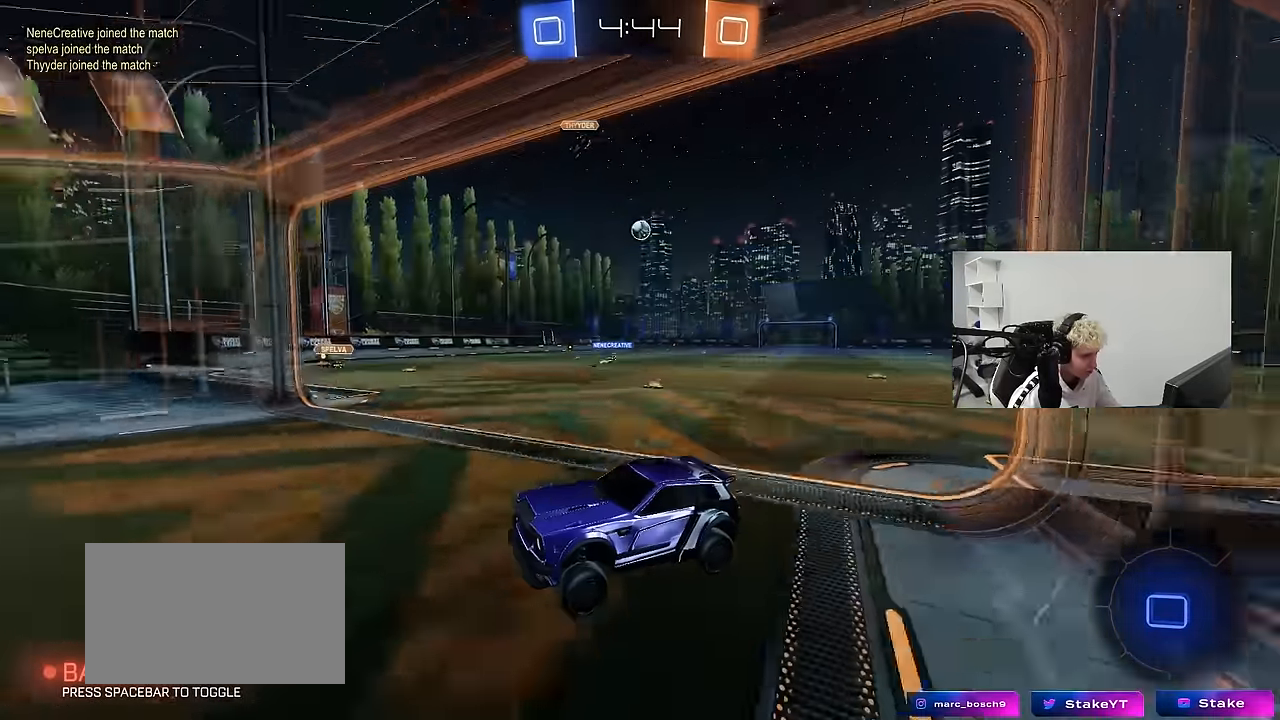
{"keys": ["a", "w"], "mouse": [], "mouse_move": "still", "events": [[50, "a", "up"], [333, "a", "down"]]}
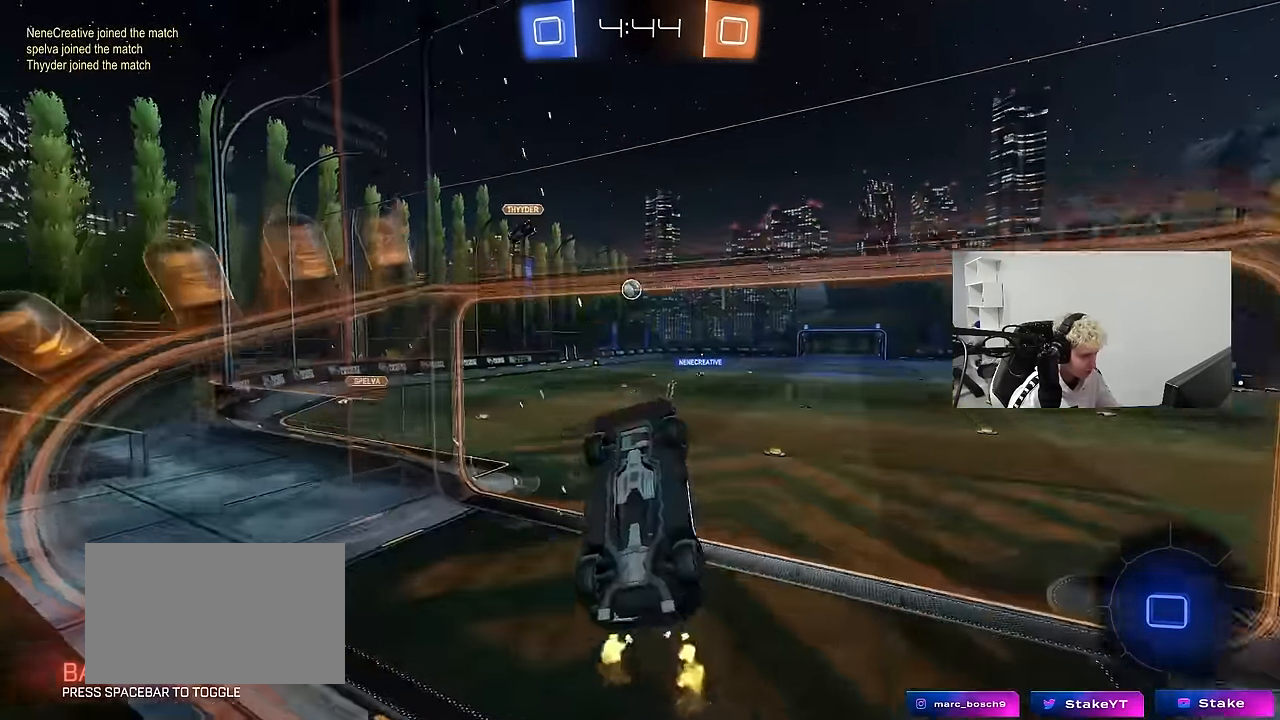
{"keys": ["a", "shift"], "mouse": [], "mouse_move": "up-right", "events": [[67, "a", "up"], [167, "a", "down"], [217, "mouse_right", "down"], [250, "shift", "down"], [350, "w", "up"], [400, "s", "down"], [450, "mouse_right", "up"], [450, "s", "up"]]}
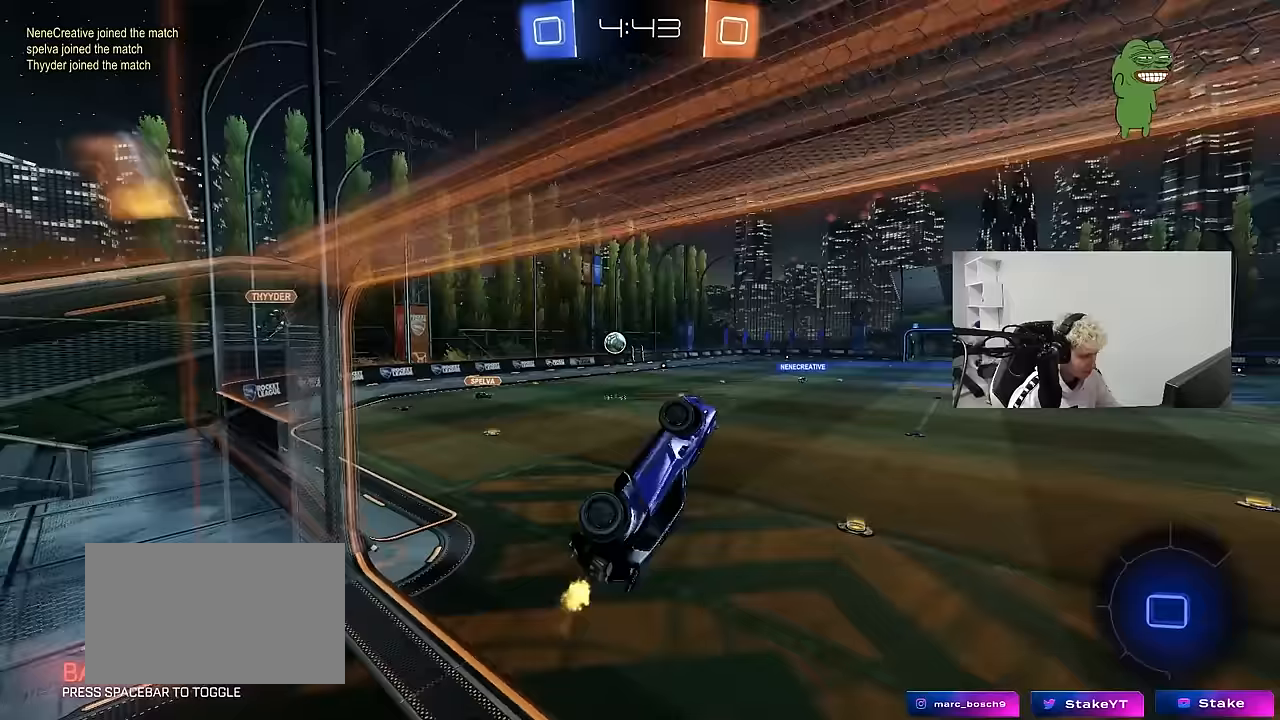
{"keys": ["w"], "mouse": [], "mouse_move": "up-right", "events": [[183, "s", "down"], [267, "a", "up"], [267, "s", "up"], [267, "shift", "up"], [467, "w", "down"]]}
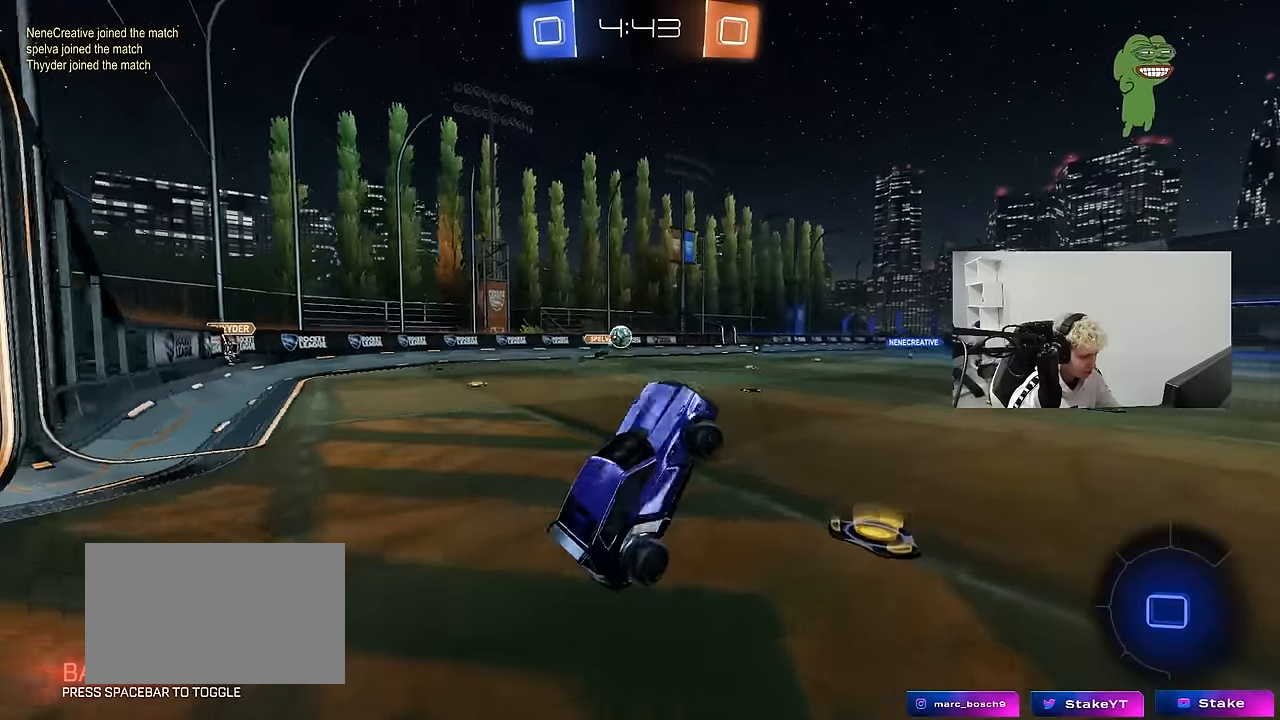
{"keys": ["d", "shift", "w"], "mouse": ["right"], "mouse_move": "still", "events": [[100, "mouse_right", "down"], [233, "a", "down"], [233, "mouse_right", "up"], [333, "a", "up"], [333, "mouse_right", "down"], [433, "d", "down"], [433, "mouse_right", "up"], [433, "shift", "down"], [467, "mouse_right", "down"]]}
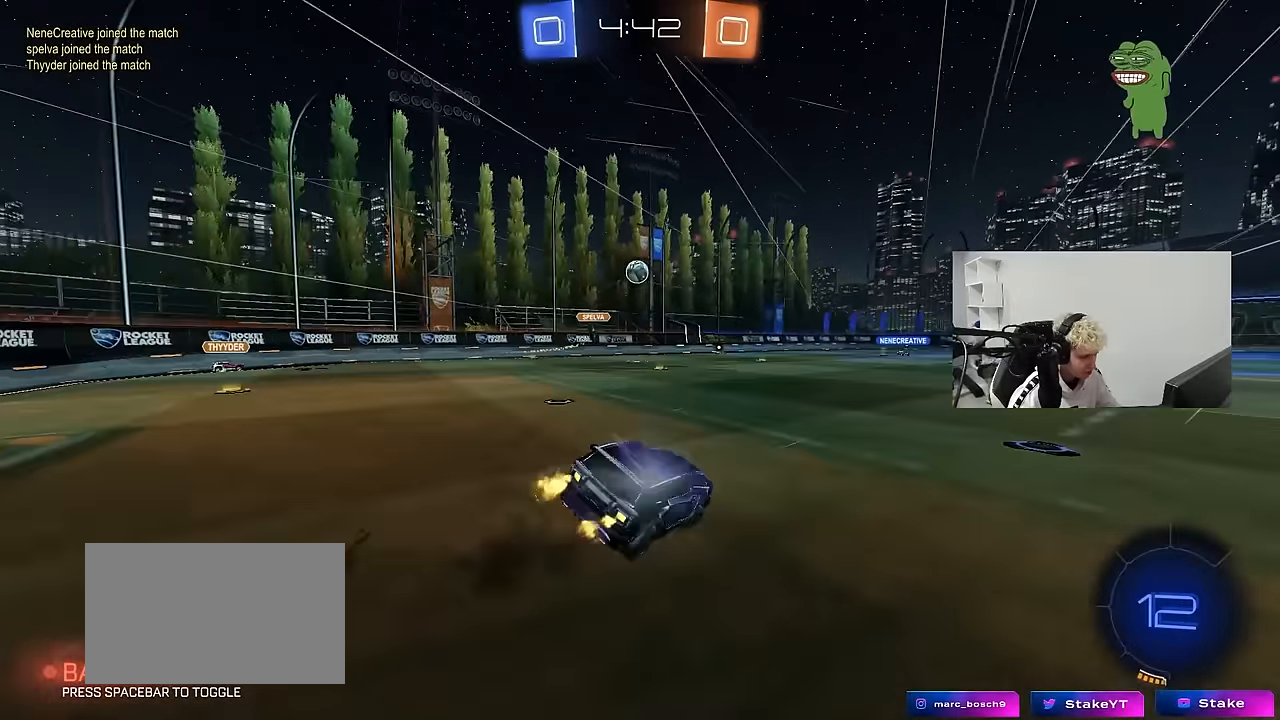
{"keys": ["d", "shift"], "mouse": [], "mouse_move": "still", "events": [[17, "s", "down"], [67, "mouse_left", "down"], [67, "w", "up"], [117, "mouse_right", "up"], [250, "mouse_left", "up"], [350, "s", "up"], [350, "space", "down"], [483, "space", "up"]]}
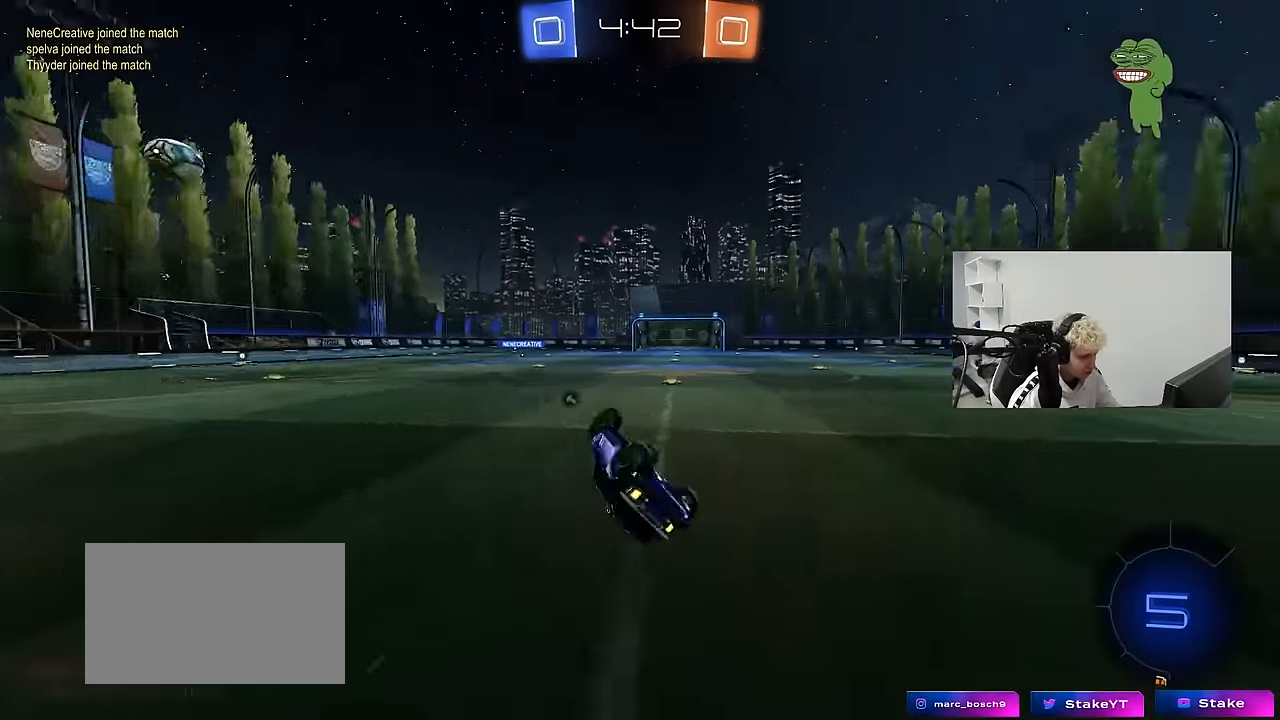
{"keys": ["w"], "mouse": [], "mouse_move": "still", "events": [[33, "s", "down"], [183, "s", "up"], [217, "shift", "up"], [317, "d", "up"], [317, "space", "down"], [317, "w", "down"], [467, "space", "up"]]}
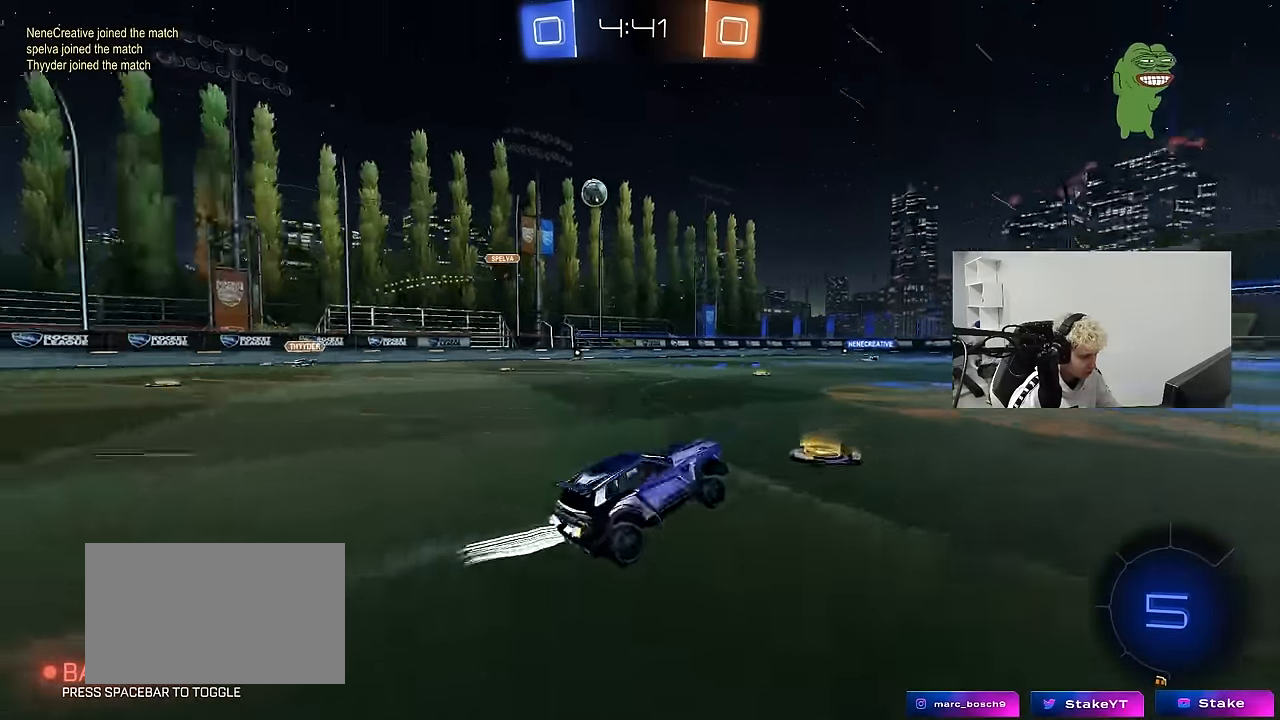
{"keys": ["a", "w"], "mouse": [], "mouse_move": "still", "events": [[100, "d", "down"], [150, "d", "up"], [483, "a", "down"]]}
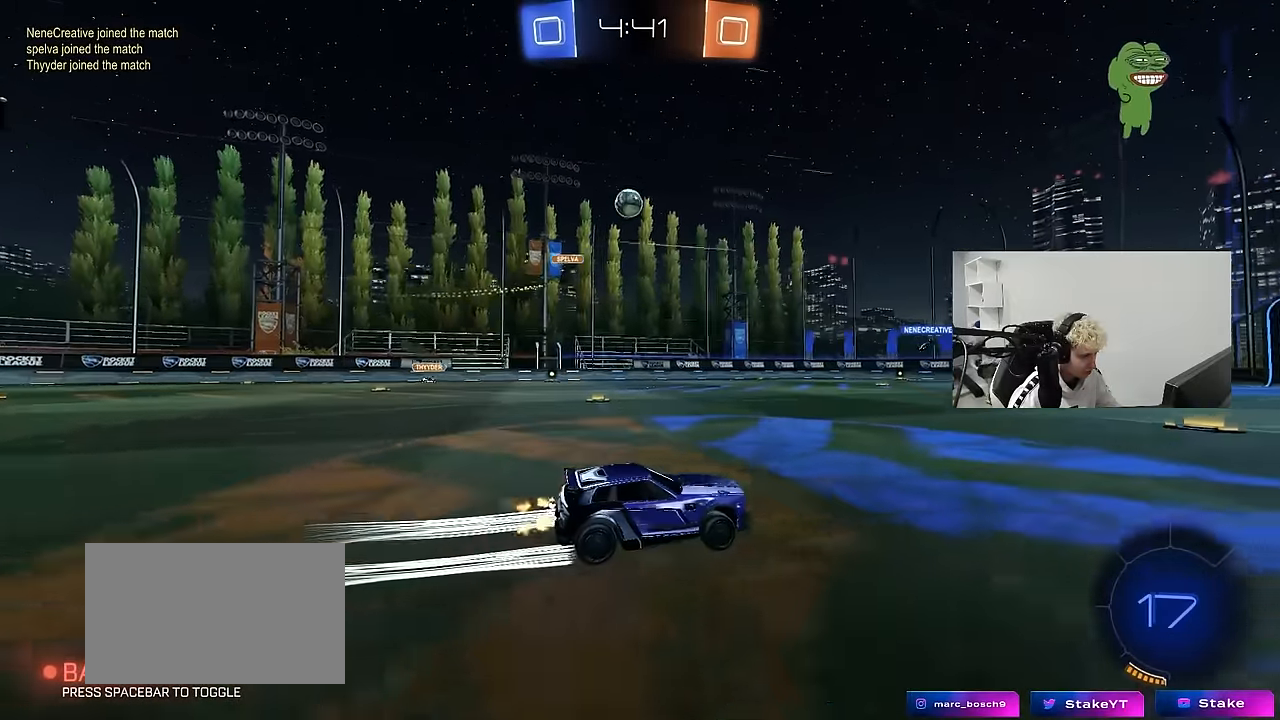
{"keys": ["w"], "mouse": [], "mouse_move": "still", "events": [[67, "a", "up"], [400, "d", "down"], [450, "d", "up"]]}
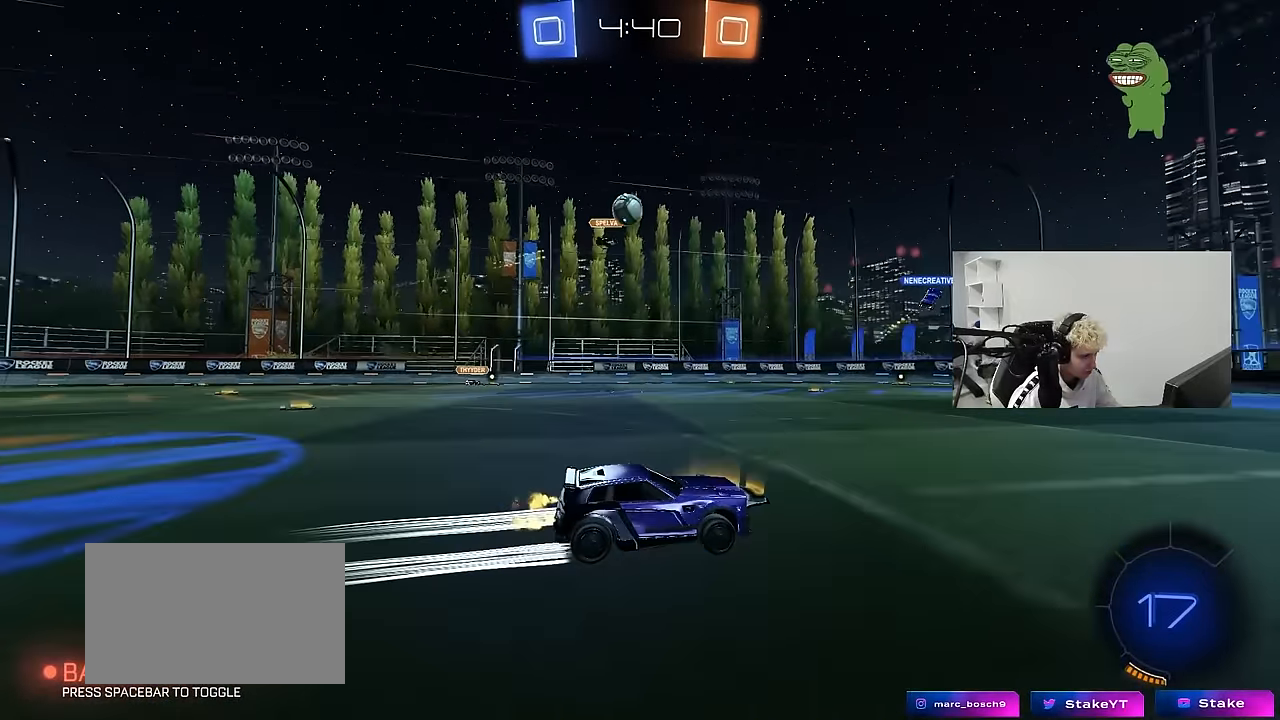
{"keys": ["w"], "mouse": [], "mouse_move": "still", "events": []}
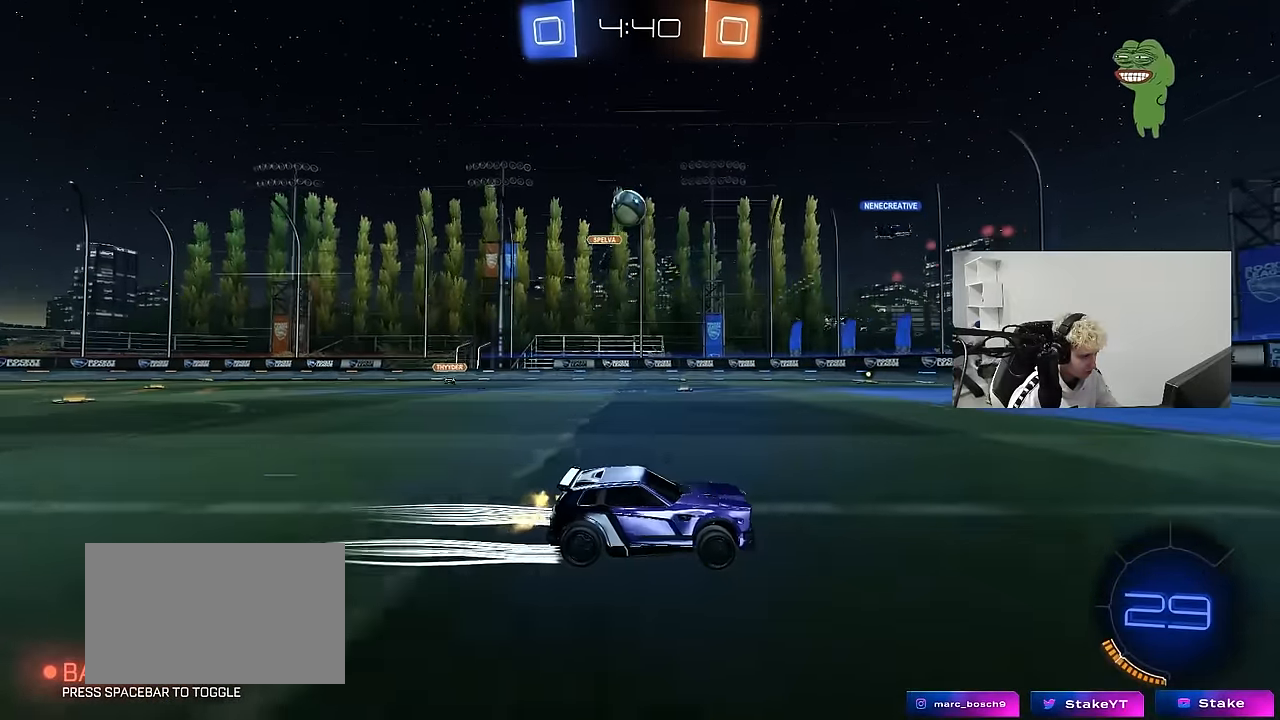
{"keys": ["w"], "mouse": [], "mouse_move": "still", "events": [[200, "a", "down"], [233, "a", "up"], [433, "d", "down"], [467, "d", "up"]]}
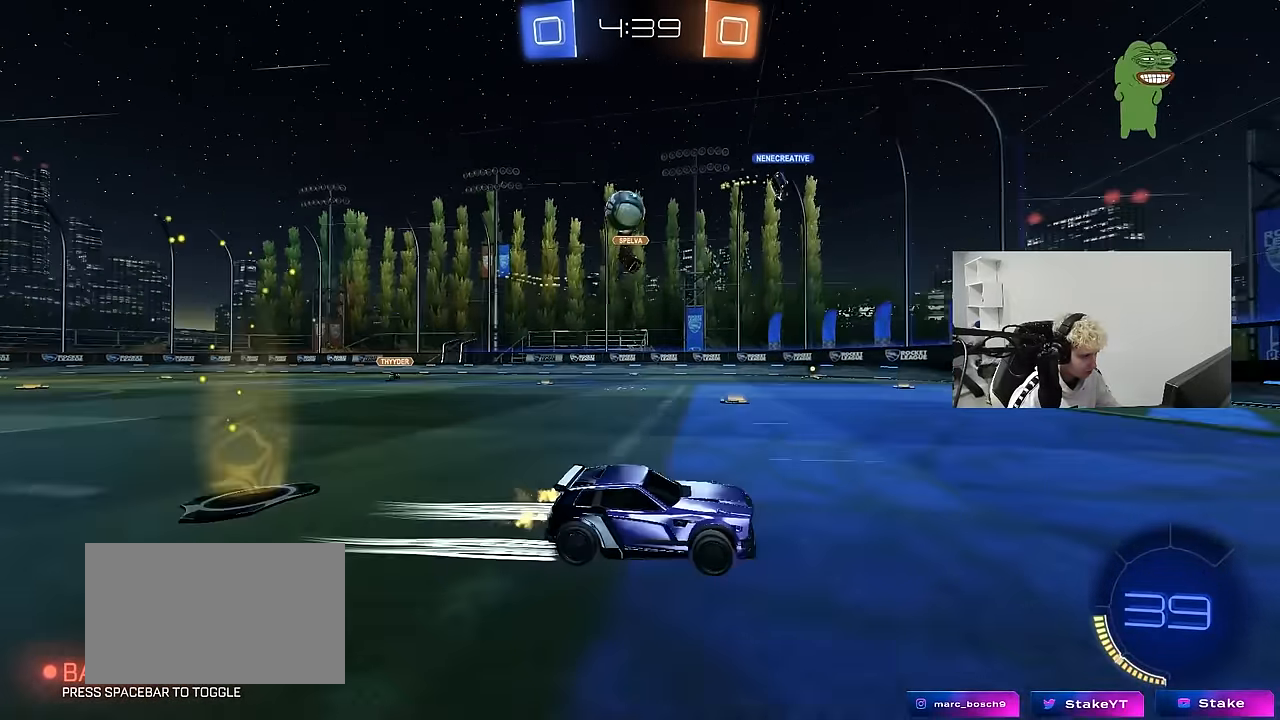
{"keys": ["a"], "mouse": ["right"], "mouse_move": "still", "events": [[17, "w", "up"], [267, "a", "down"], [267, "s", "down"], [450, "s", "up"], [450, "shift", "down"], [483, "mouse_right", "down"], [483, "shift", "up"]]}
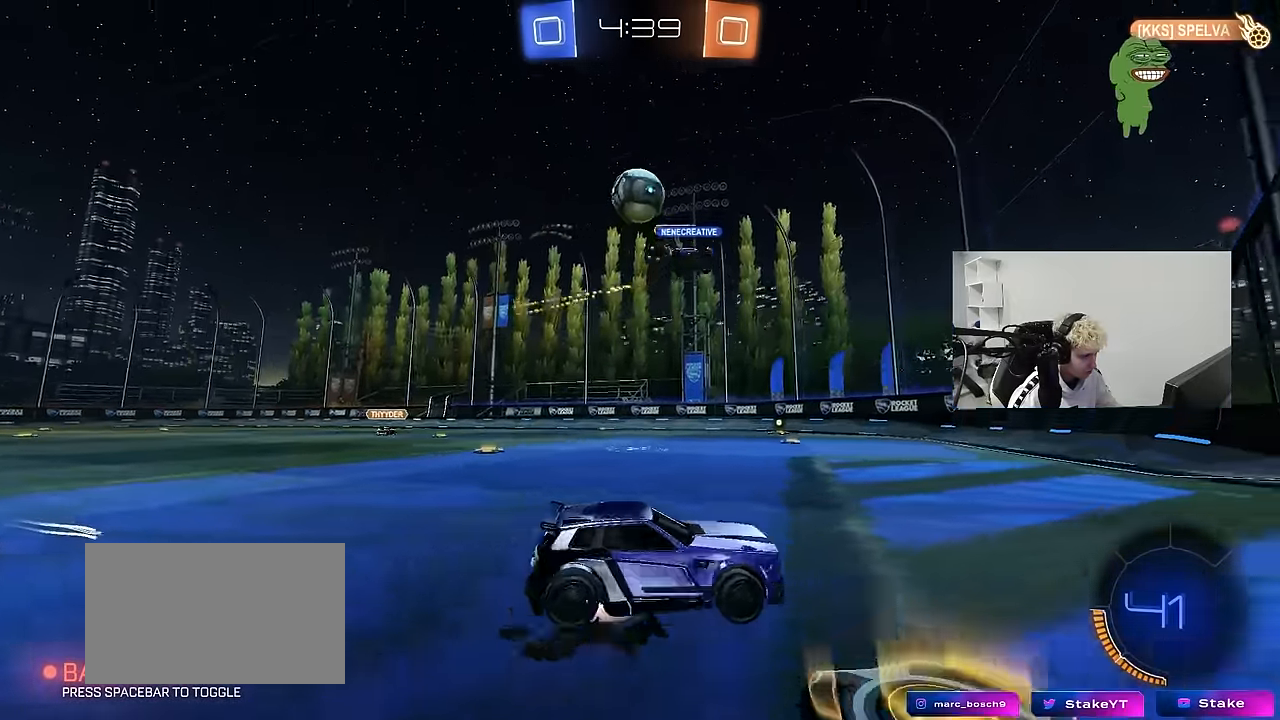
{"keys": ["a", "s"], "mouse": ["left"], "mouse_move": "right", "events": [[83, "s", "down"], [133, "d", "down"], [183, "mouse_left", "down"], [233, "a", "up"], [233, "d", "up"], [233, "mouse_right", "up"], [283, "mouse_right", "down"], [283, "s", "up"], [417, "d", "down"], [467, "mouse_right", "up"], [500, "a", "down"], [500, "d", "up"], [500, "s", "down"]]}
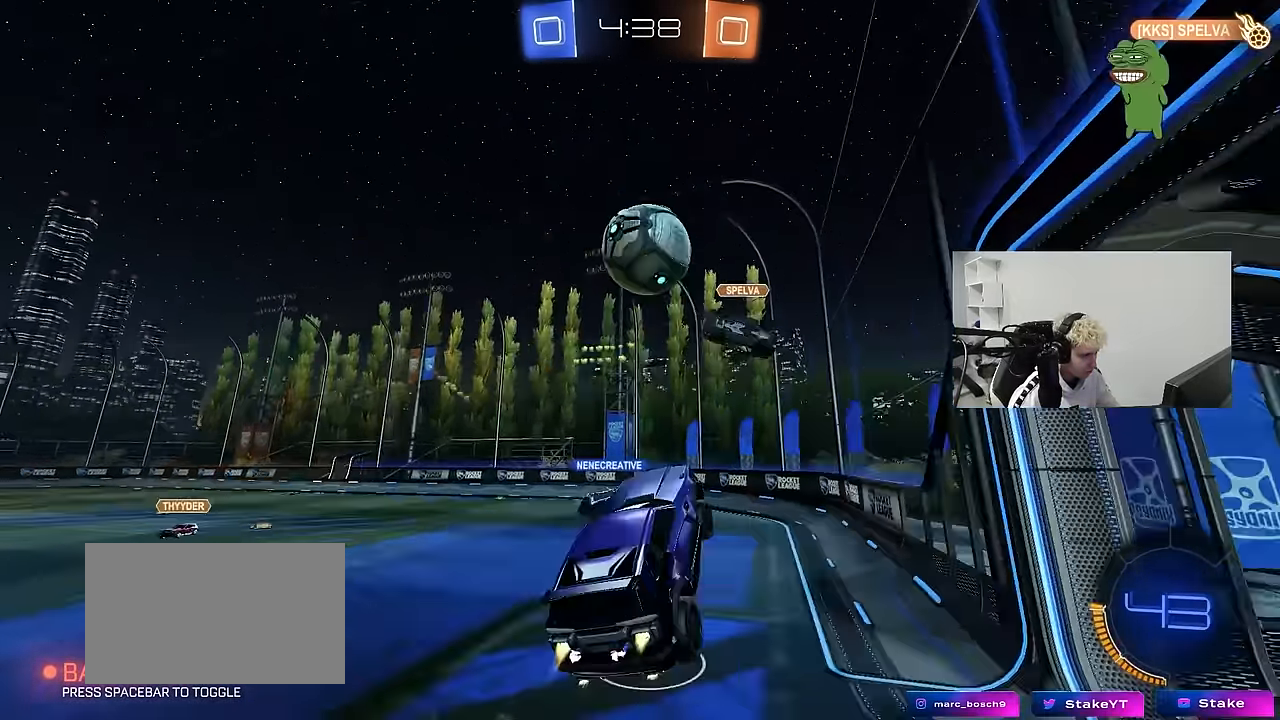
{"keys": ["a", "w"], "mouse": [], "mouse_move": "still", "events": [[50, "a", "up"], [50, "s", "up"], [150, "w", "down"], [200, "shift", "down"], [233, "a", "down"], [433, "mouse_left", "up"], [433, "shift", "up"]]}
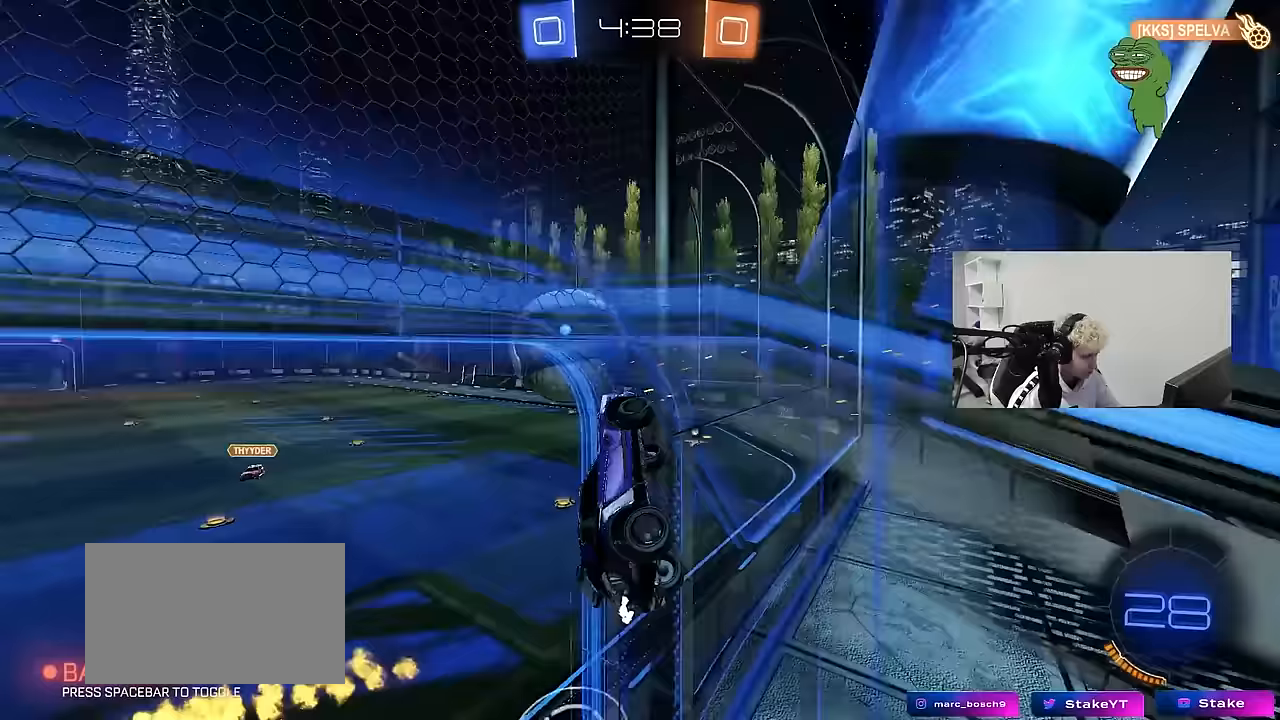
{"keys": ["w"], "mouse": ["right"], "mouse_move": "still", "events": [[17, "w", "up"], [117, "s", "down"], [167, "a", "up"], [217, "d", "down"], [217, "shift", "down"], [250, "s", "up"], [300, "d", "up"], [300, "shift", "up"], [350, "w", "down"], [450, "a", "down"], [450, "mouse_right", "down"], [500, "a", "up"]]}
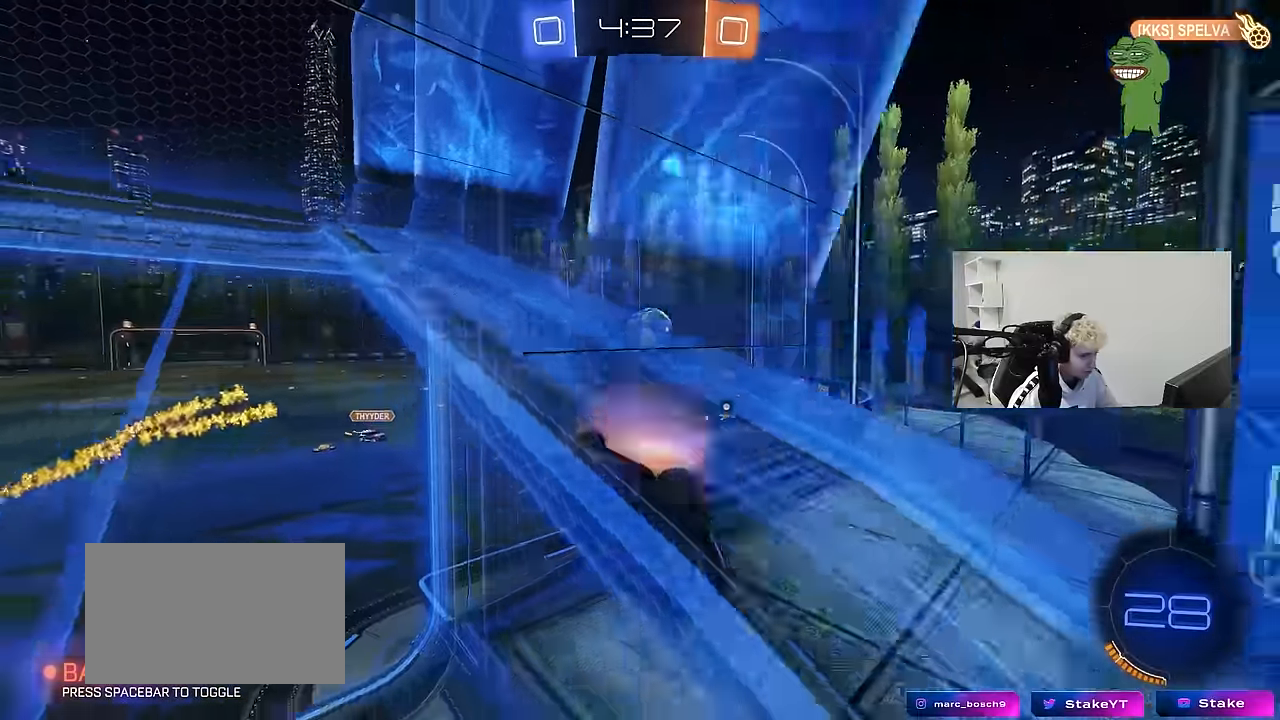
{"keys": ["w"], "mouse": [], "mouse_move": "still", "events": [[33, "w", "up"], [83, "d", "down"], [83, "shift", "down"], [133, "mouse_right", "up"], [133, "s", "down"], [267, "s", "up"], [367, "shift", "up"], [367, "w", "down"], [467, "d", "up"]]}